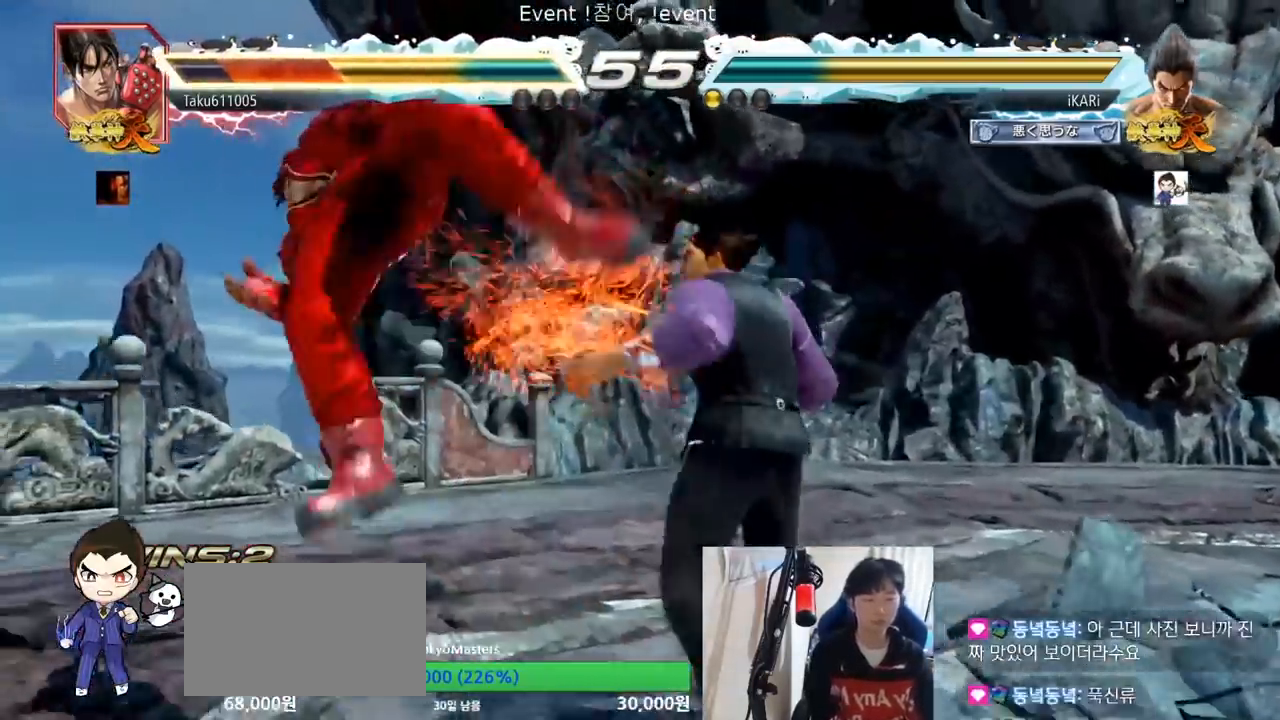
Gameplay with a controller (arcade stick); each line is a JSON object with the inputs held at the frame after it. "events" lists button and stick changes between this image and that frame as [ms after this image, input, new state], when the widget could be followed in between. Not read: L3 R3.
{"buttons": [], "left_stick": "center", "events": [[17, "TRIANGLE", "up"], [67, "TRIANGLE", "down"], [100, "TRIANGLE", "up"], [150, "TRIANGLE", "down"], [217, "TRIANGLE", "up"], [234, "TRIANGLE", "down"], [301, "TRIANGLE", "up"], [351, "TRIANGLE", "down"], [367, "left_stick", "center"], [484, "TRIANGLE", "up"]]}
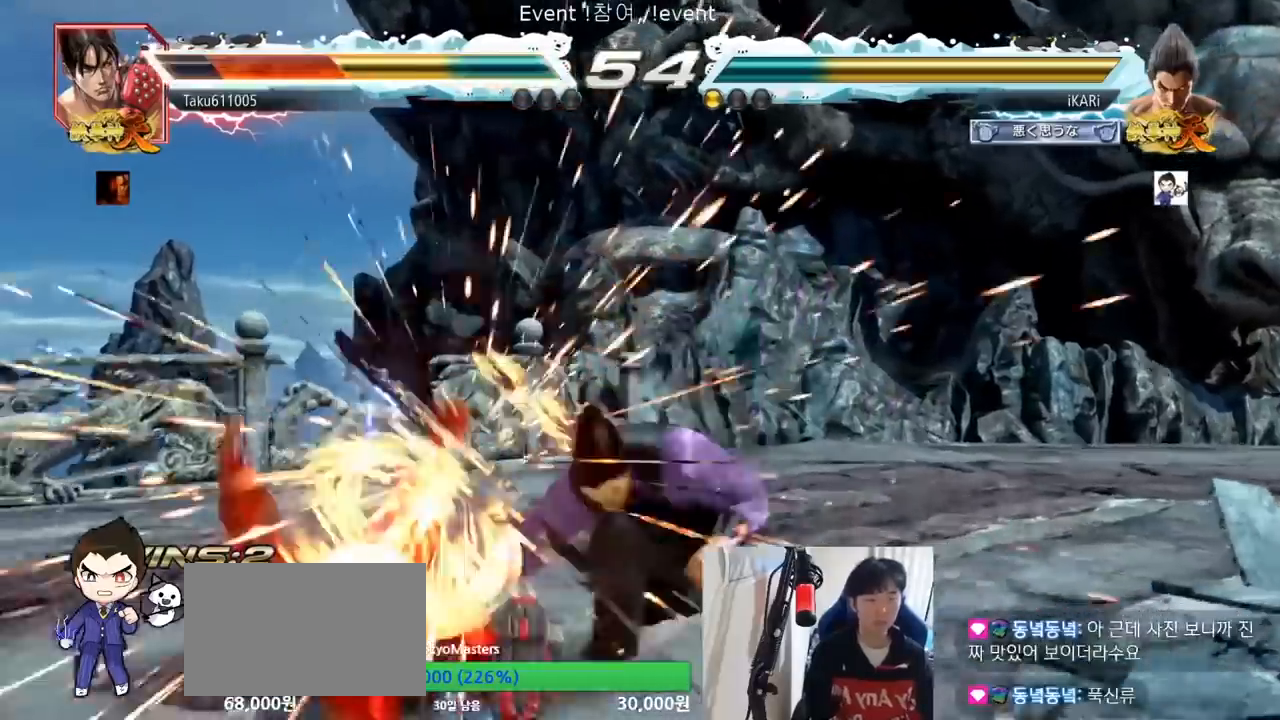
{"buttons": [], "left_stick": "left", "events": [[500, "left_stick", "left"]]}
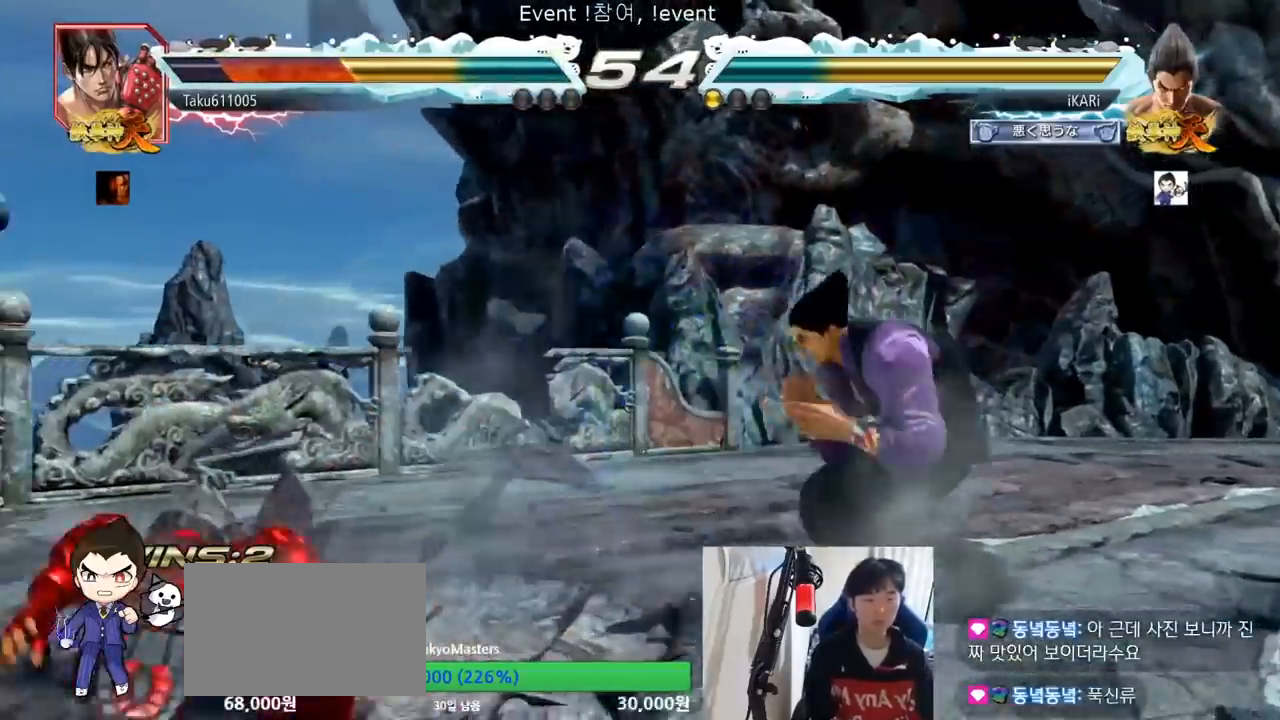
{"buttons": [], "left_stick": "center", "events": [[134, "CIRCLE", "down"], [200, "CIRCLE", "up"], [234, "TRIANGLE", "down"], [267, "TRIANGLE", "up"], [317, "TRIANGLE", "down"], [384, "TRIANGLE", "up"], [401, "TRIANGLE", "down"], [401, "left_stick", "center"], [484, "TRIANGLE", "up"]]}
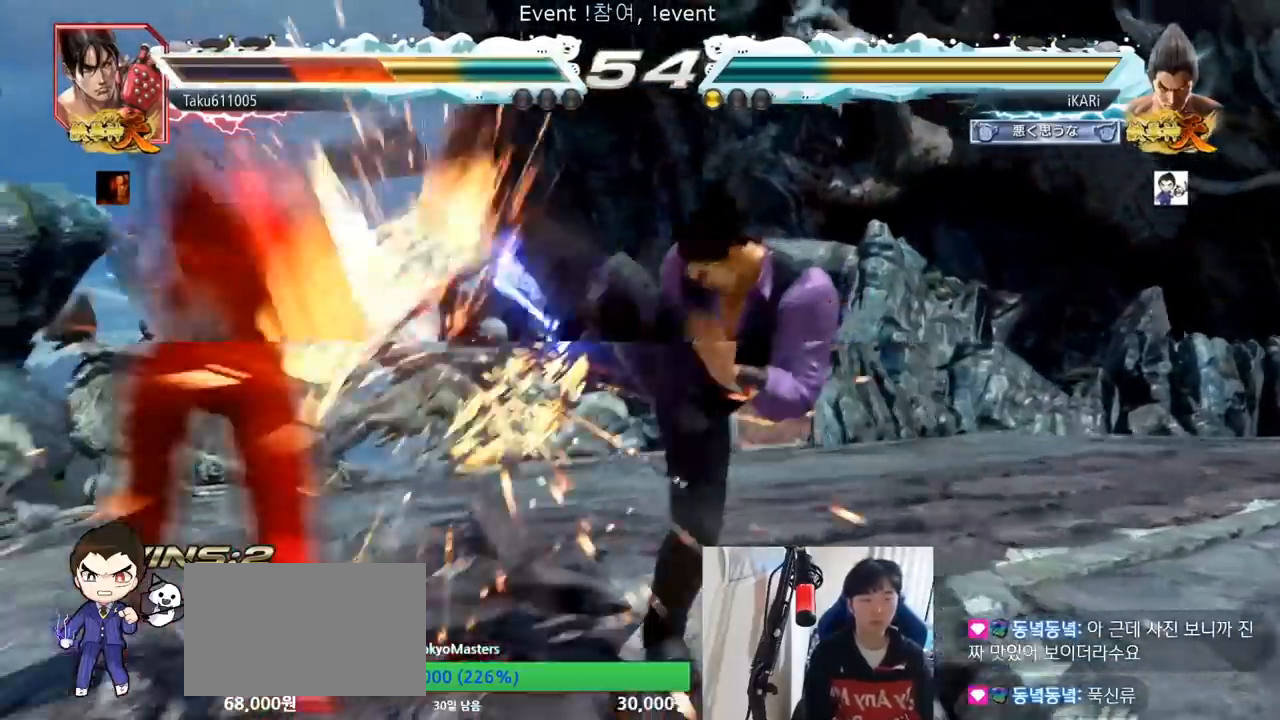
{"buttons": [], "left_stick": "center", "events": [[50, "TRIANGLE", "down"], [100, "TRIANGLE", "up"], [317, "left_stick", "left"], [367, "left_stick", "center"]]}
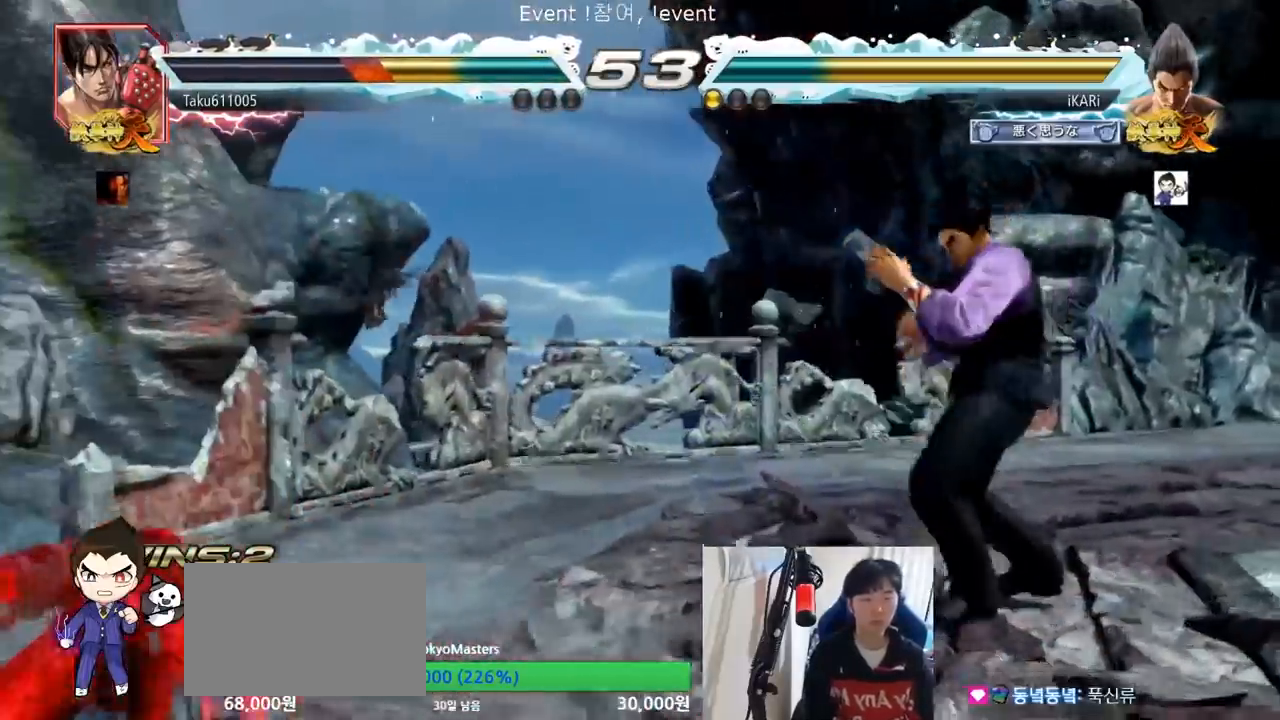
{"buttons": ["TRIANGLE"], "left_stick": "left", "events": [[66, "left_stick", "left"], [116, "left_stick", "center"], [166, "CROSS", "down"], [166, "left_stick", "left"], [216, "CROSS", "up"], [216, "TRIANGLE", "down"], [250, "left_stick", "center"], [383, "TRIANGLE", "up"], [433, "TRIANGLE", "down"], [450, "left_stick", "left"]]}
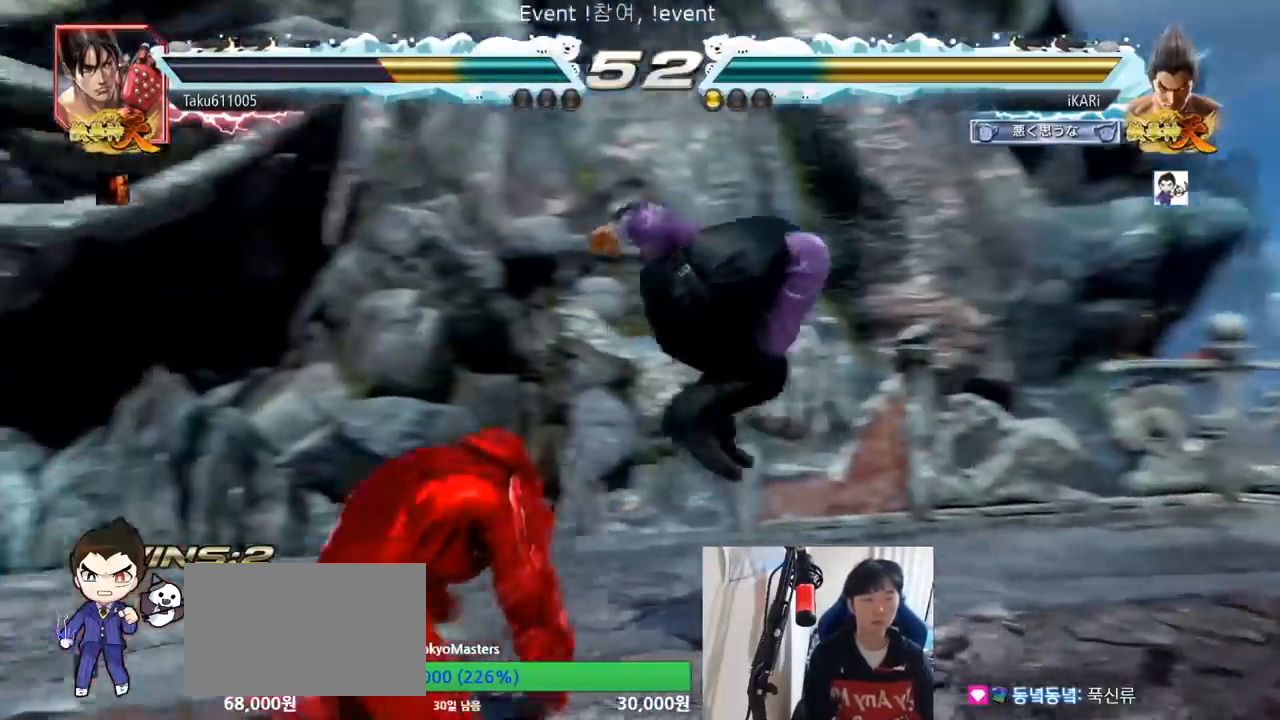
{"buttons": [], "left_stick": "right", "events": [[50, "TRIANGLE", "up"], [167, "left_stick", "center"], [284, "left_stick", "right"]]}
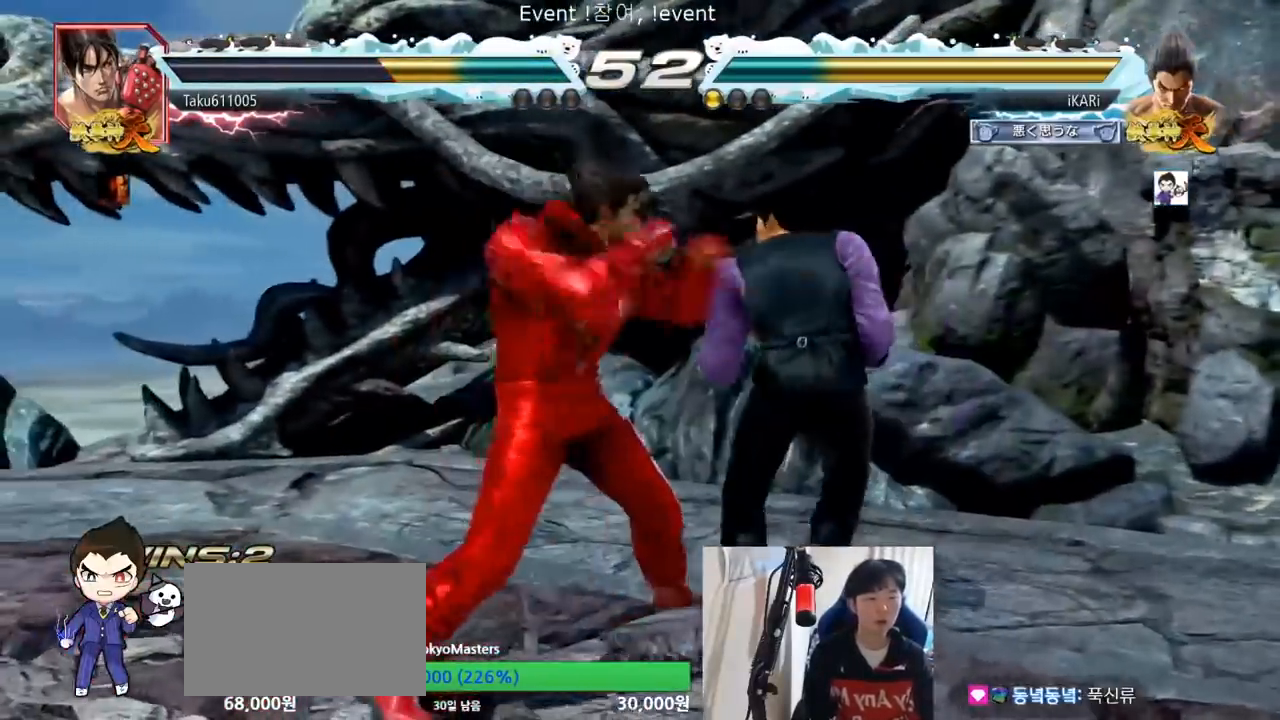
{"buttons": [], "left_stick": "down", "events": [[467, "left_stick", "down"]]}
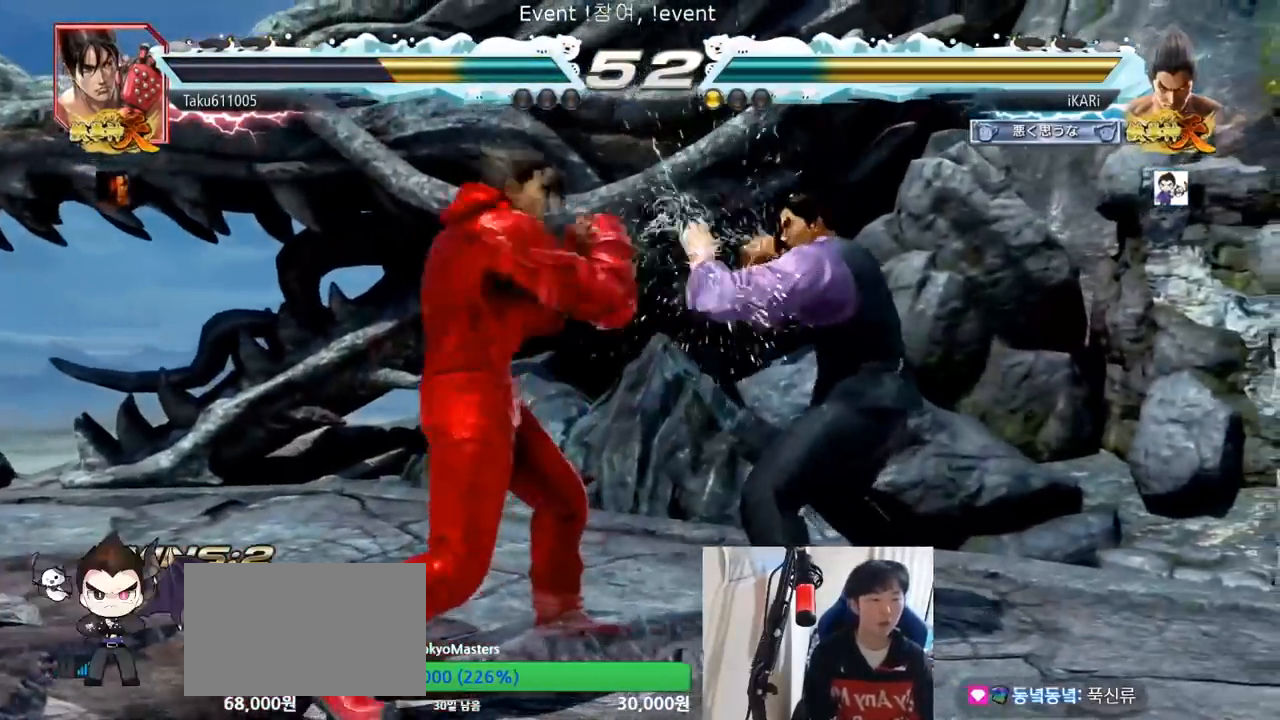
{"buttons": [], "left_stick": "right", "events": [[117, "left_stick", "center"], [367, "left_stick", "right"], [450, "left_stick", "center"], [501, "left_stick", "right"]]}
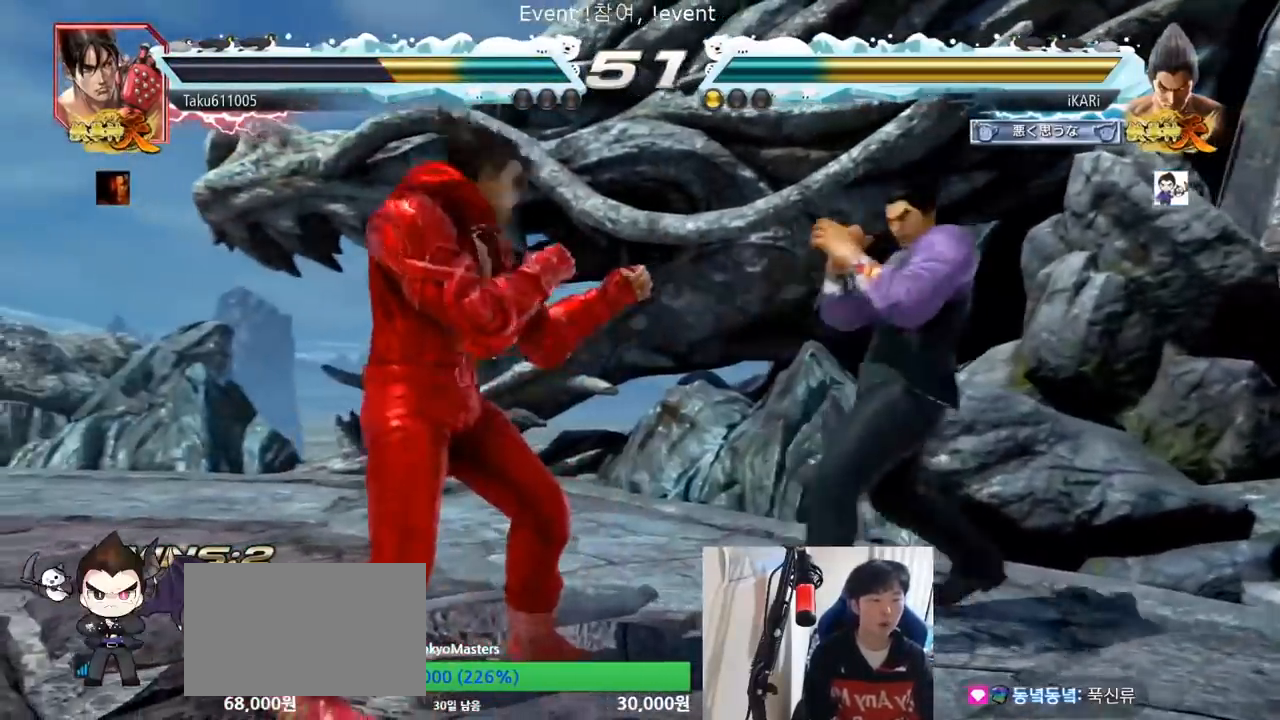
{"buttons": [], "left_stick": "center", "events": [[66, "left_stick", "center"], [116, "left_stick", "down"], [183, "left_stick", "center"], [250, "left_stick", "right"], [417, "left_stick", "center"]]}
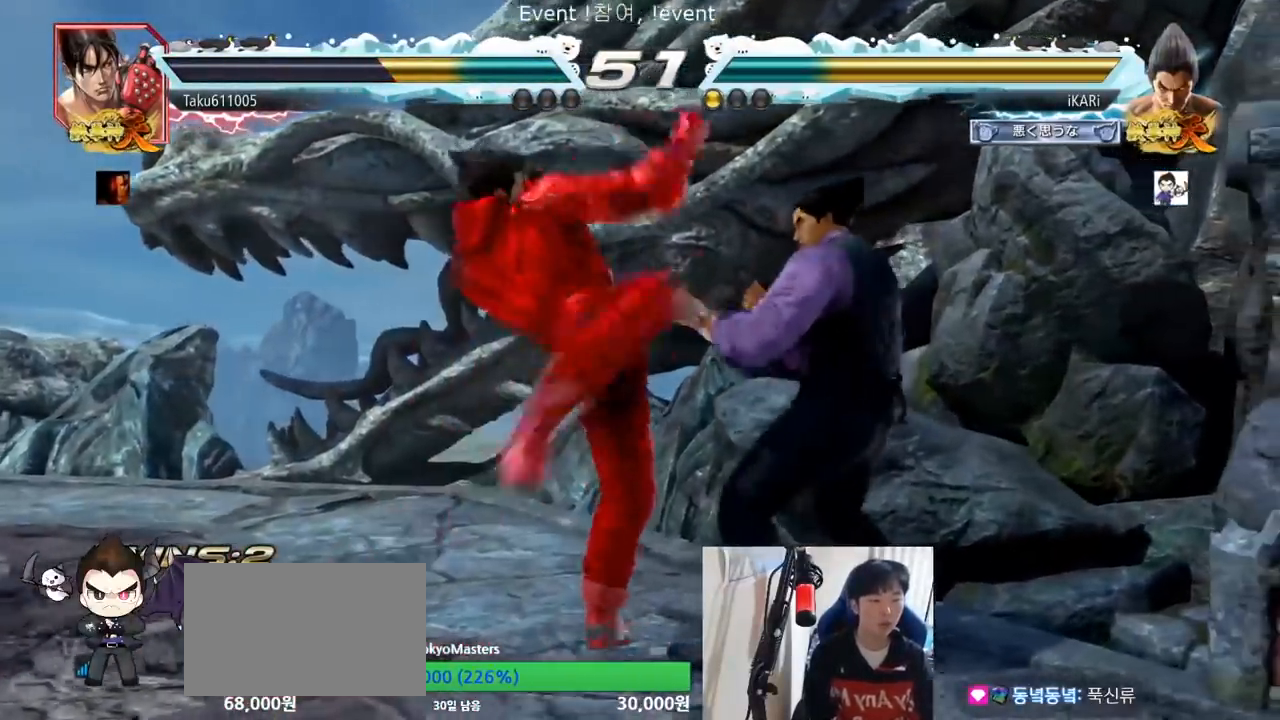
{"buttons": [], "left_stick": "center", "events": [[50, "left_stick", "right"], [334, "left_stick", "center"]]}
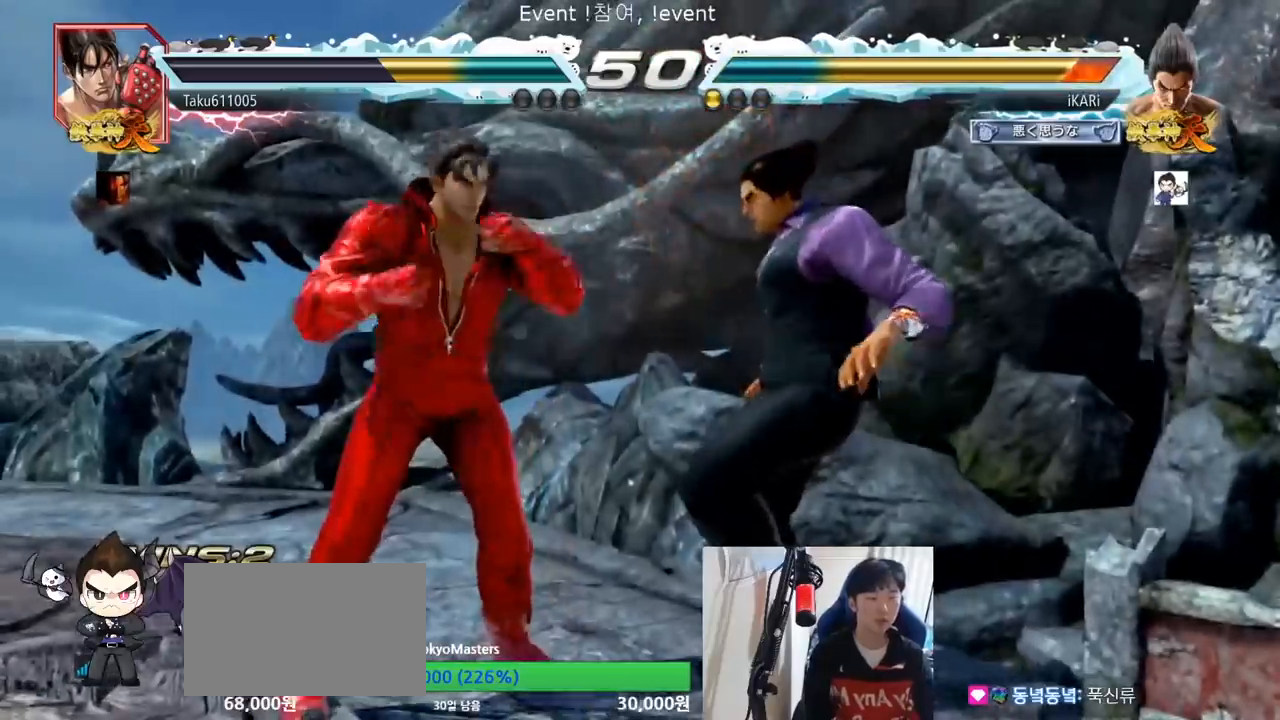
{"buttons": [], "left_stick": "center", "events": []}
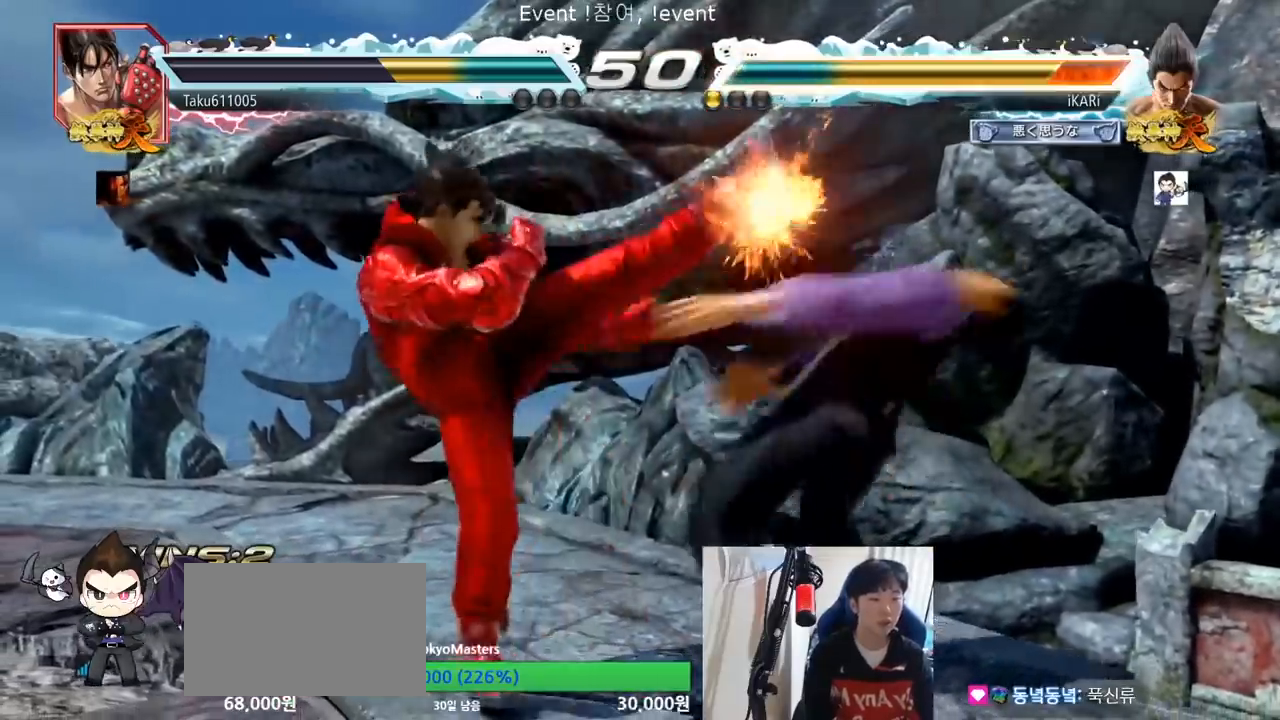
{"buttons": [], "left_stick": "center", "events": []}
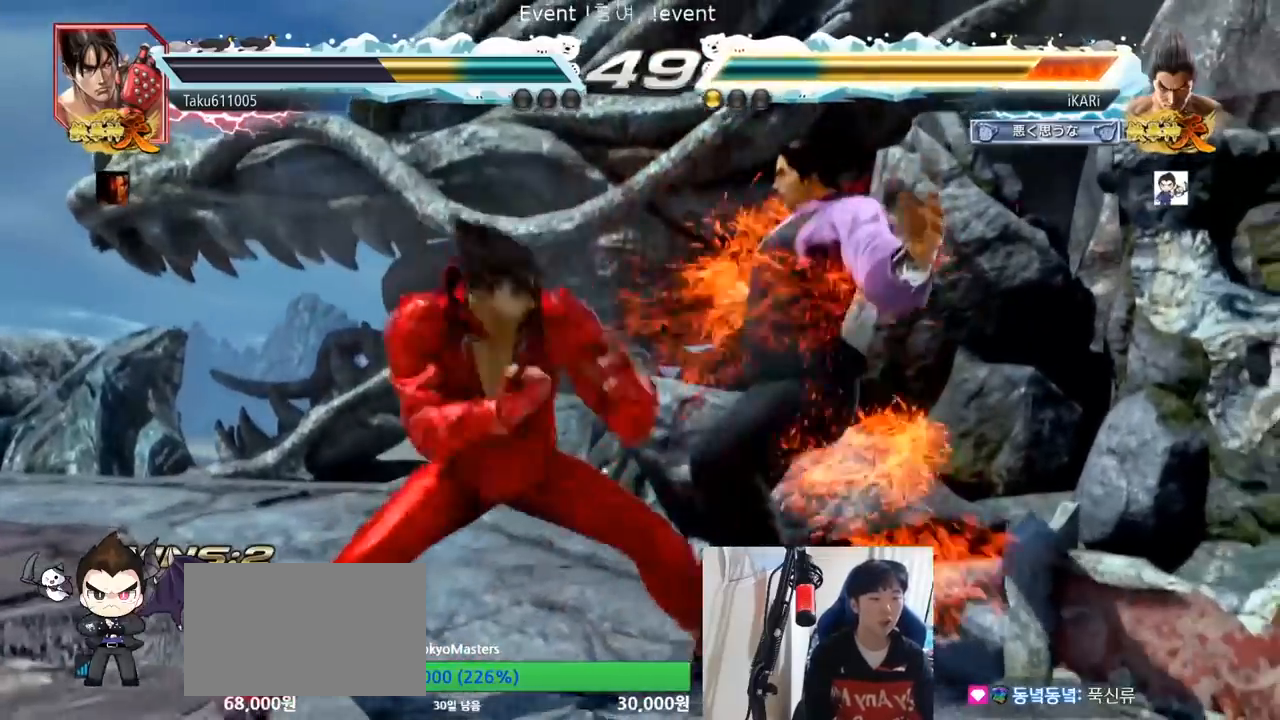
{"buttons": ["CROSS"], "left_stick": "center", "events": [[83, "CROSS", "down"], [116, "CROSS", "up"], [150, "CROSS", "down"], [200, "CROSS", "up"], [283, "CROSS", "down"], [350, "CROSS", "up"], [367, "CROSS", "down"], [417, "CROSS", "up"], [483, "CROSS", "down"]]}
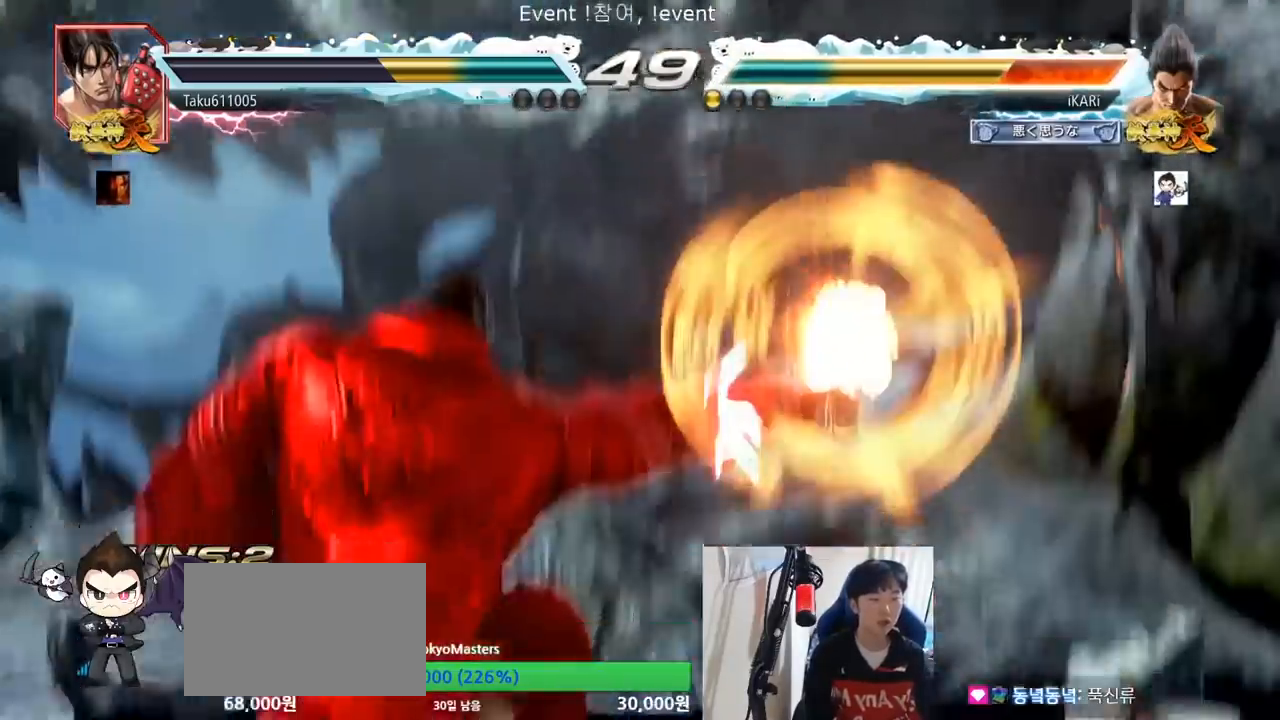
{"buttons": [], "left_stick": "center", "events": [[17, "CROSS", "up"], [67, "CROSS", "down"], [100, "CROSS", "up"]]}
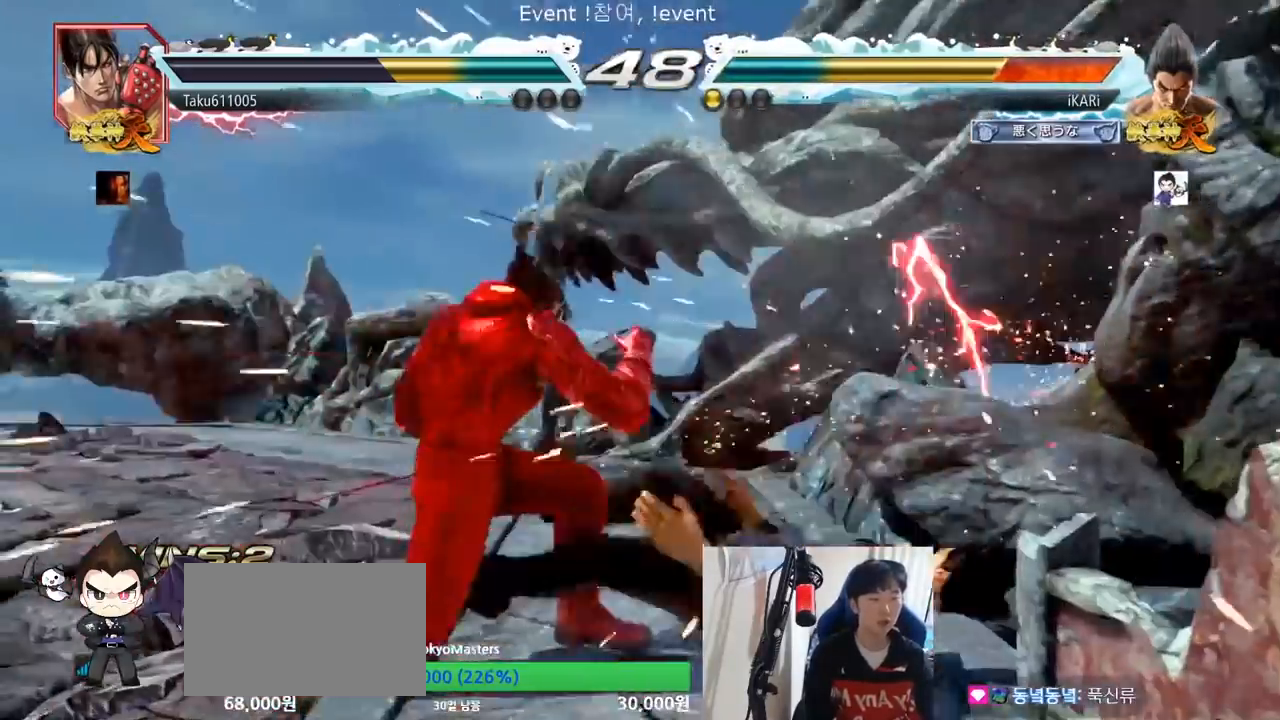
{"buttons": [], "left_stick": "center", "events": [[183, "CROSS", "down"], [233, "CROSS", "up"], [283, "CROSS", "down"], [350, "CROSS", "up"]]}